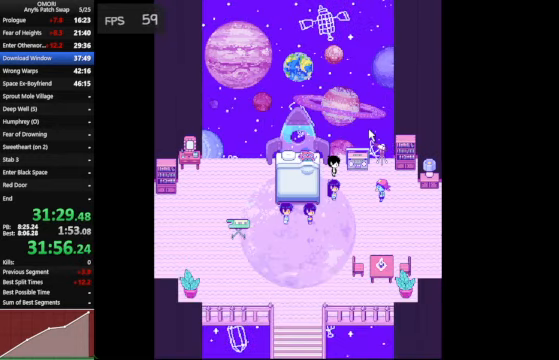
Gameplay with keyboard; each line is a JSON object with the keys held at the frame after it. "events" lists presses ("down") and releases ("up") of "a", "c", "ctrl_l", "ctrl_r", "down", "left", "return", "right", "shift_l", "shift_r", "space", "up", "x" and "z" between this image and that frame as [ms after this image, input, new state], when the widget could be followed in between. No other keys are recorded. Mouse input is not recorded. Not read: other_keys.
{"keys": ["space"], "events": [[133, "z", "down"], [400, "z", "up"]]}
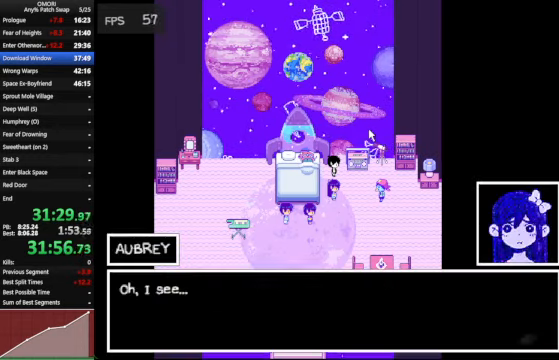
{"keys": ["space"], "events": [[133, "z", "down"], [333, "z", "up"], [400, "z", "down"], [433, "z", "up"], [466, "z", "down"], [500, "z", "up"]]}
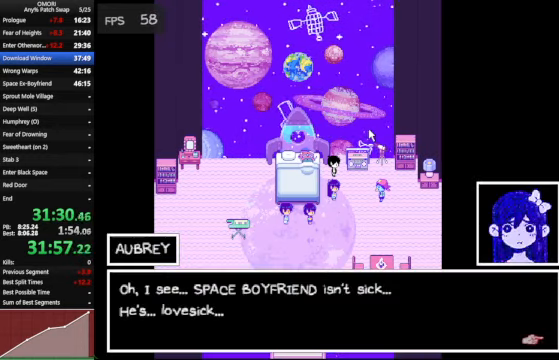
{"keys": ["space"], "events": [[33, "z", "down"], [66, "z", "up"], [133, "z", "down"], [400, "z", "up"]]}
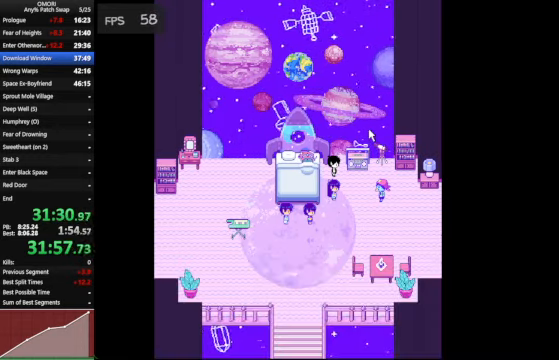
{"keys": ["space"], "events": [[167, "z", "down"], [434, "z", "up"]]}
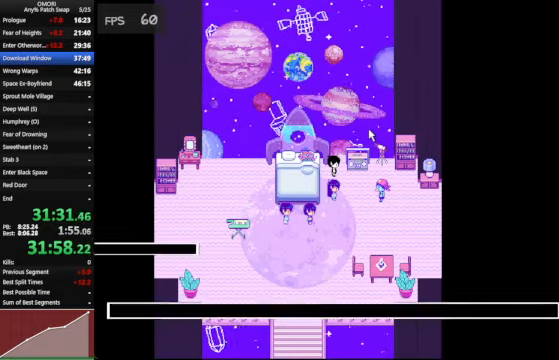
{"keys": ["space"], "events": [[167, "z", "down"], [400, "z", "up"]]}
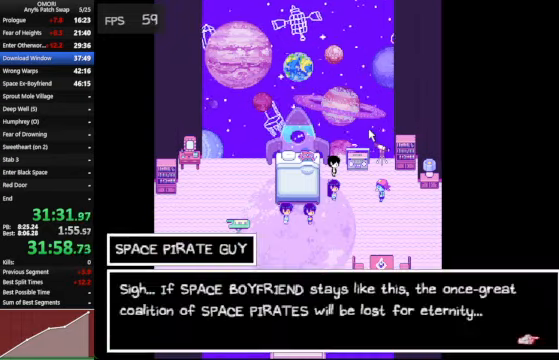
{"keys": ["space"], "events": [[167, "z", "down"], [434, "z", "up"]]}
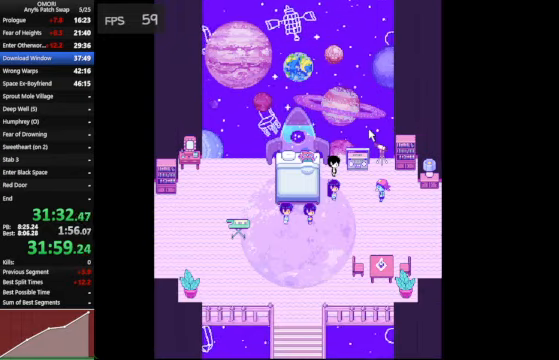
{"keys": ["space"], "events": [[134, "z", "down"], [434, "z", "up"]]}
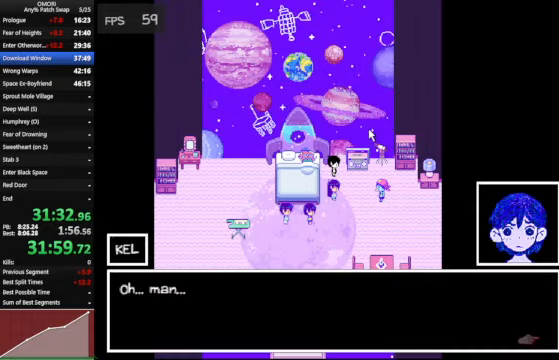
{"keys": ["space"], "events": [[234, "z", "down"], [467, "z", "up"]]}
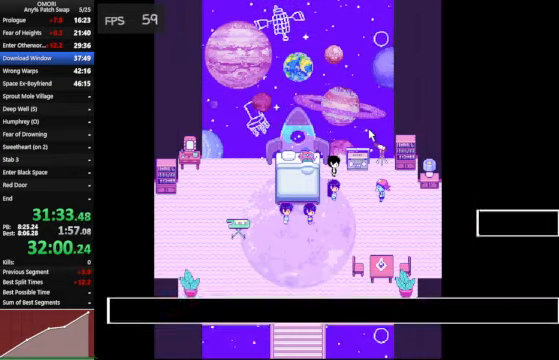
{"keys": ["space"], "events": [[167, "z", "down"], [367, "z", "up"], [434, "z", "down"], [467, "z", "up"]]}
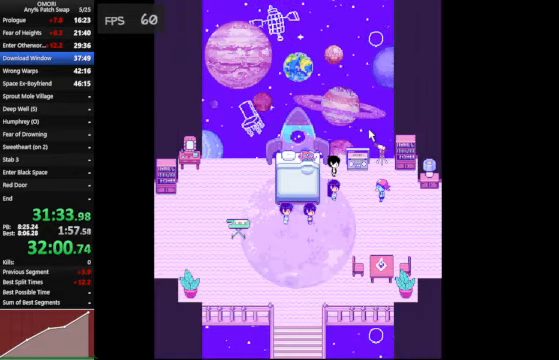
{"keys": ["space"], "events": [[67, "z", "down"], [100, "z", "up"], [167, "z", "down"], [367, "z", "up"], [400, "z", "down"], [434, "z", "up"]]}
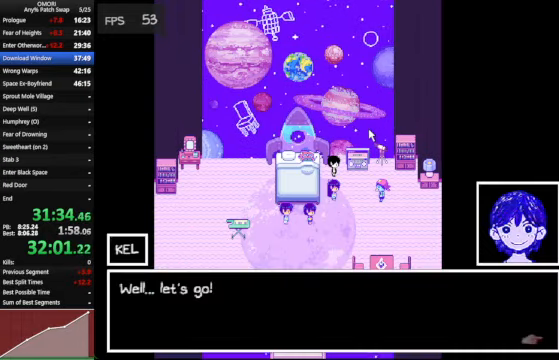
{"keys": ["space"], "events": [[134, "z", "down"], [367, "z", "up"]]}
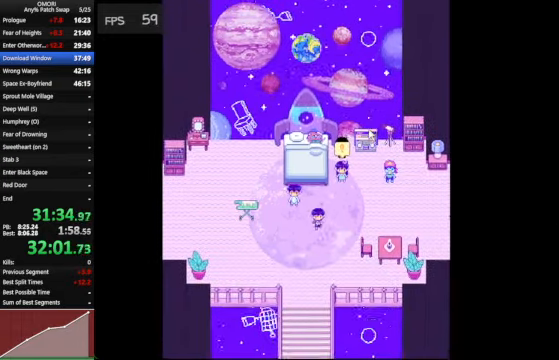
{"keys": ["space"], "events": [[134, "z", "down"], [367, "z", "up"]]}
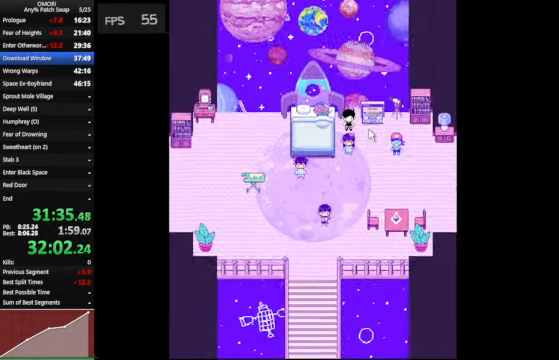
{"keys": ["space"], "events": [[200, "z", "down"], [400, "z", "up"]]}
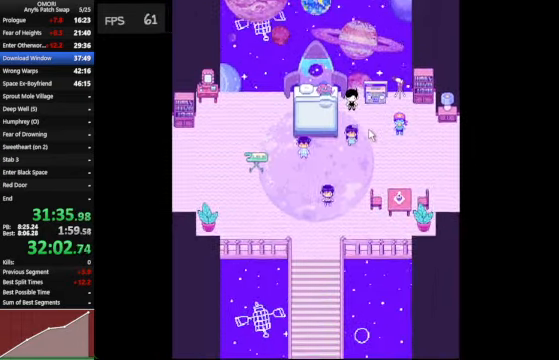
{"keys": ["space"], "events": [[167, "z", "down"], [434, "z", "up"]]}
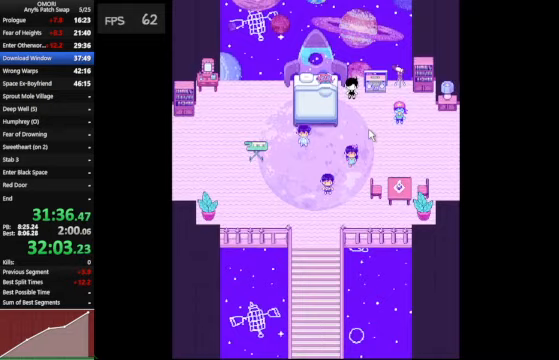
{"keys": ["space"], "events": [[167, "z", "down"], [433, "z", "up"]]}
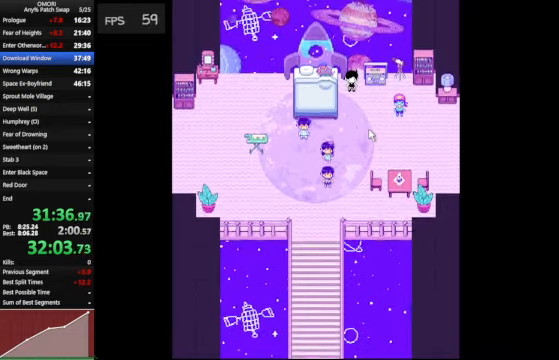
{"keys": ["space"], "events": [[167, "z", "down"], [433, "z", "up"]]}
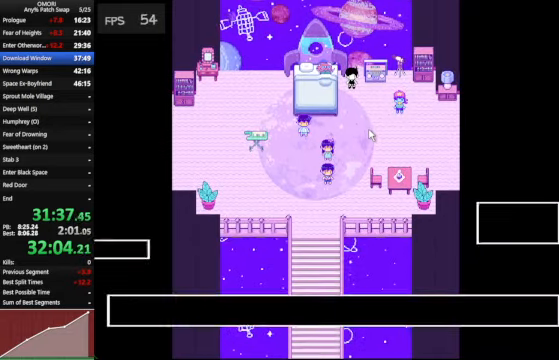
{"keys": ["space"], "events": [[167, "z", "down"], [400, "z", "up"]]}
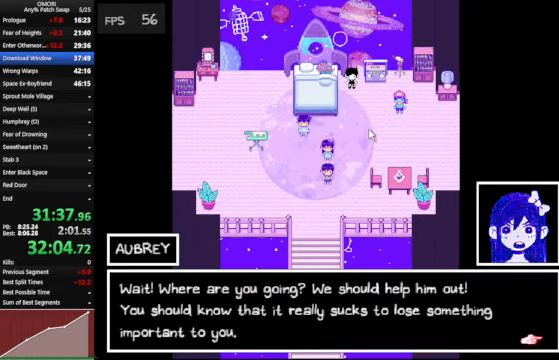
{"keys": ["space"], "events": [[200, "z", "down"], [433, "z", "up"]]}
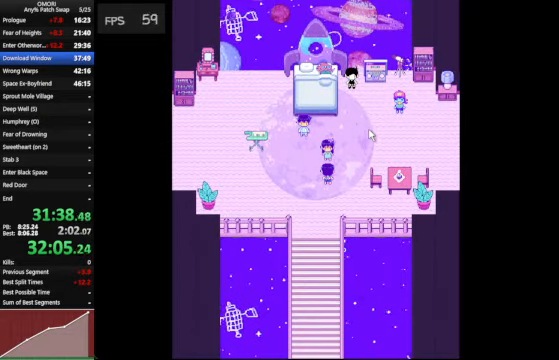
{"keys": ["space"], "events": [[167, "z", "down"], [400, "z", "up"]]}
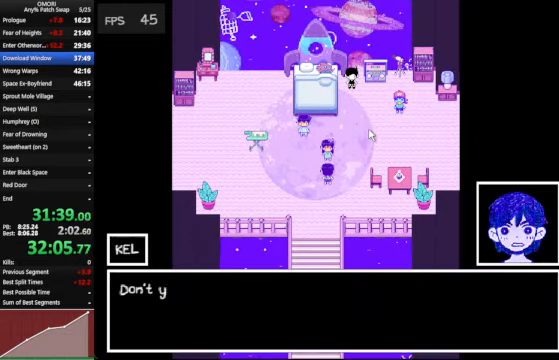
{"keys": ["space"], "events": [[167, "z", "down"], [400, "z", "up"]]}
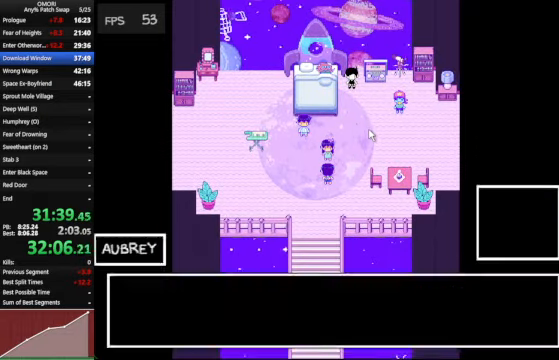
{"keys": ["space"], "events": [[133, "z", "down"], [400, "z", "up"]]}
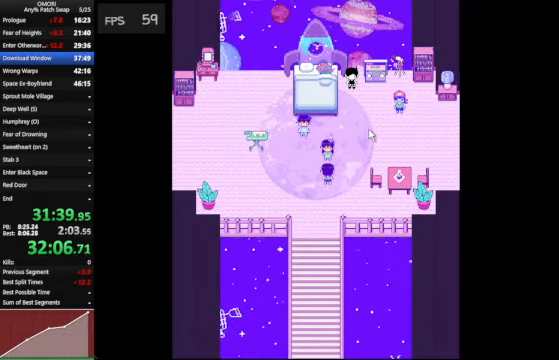
{"keys": ["space"], "events": [[167, "z", "down"], [433, "z", "up"]]}
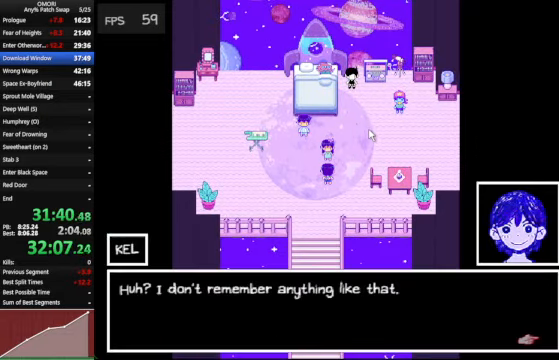
{"keys": ["space"], "events": [[167, "z", "down"], [400, "z", "up"]]}
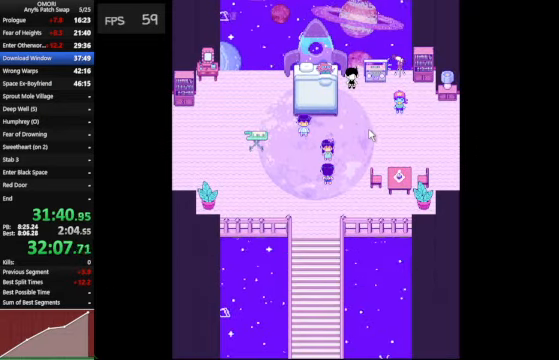
{"keys": ["space"], "events": [[200, "z", "down"], [433, "z", "up"]]}
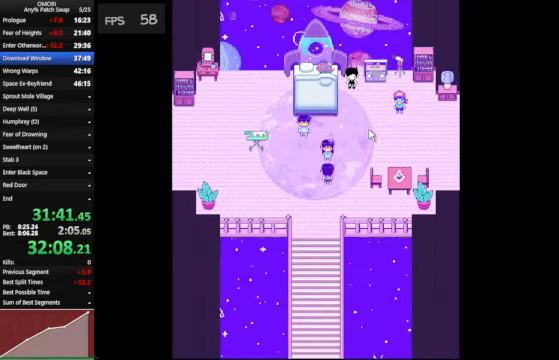
{"keys": ["space"], "events": [[167, "z", "down"], [400, "z", "up"]]}
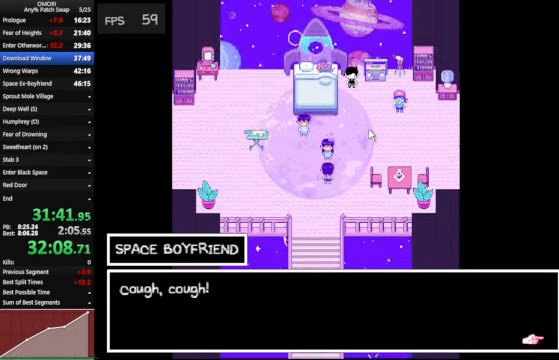
{"keys": ["space"], "events": [[200, "z", "down"], [466, "z", "up"]]}
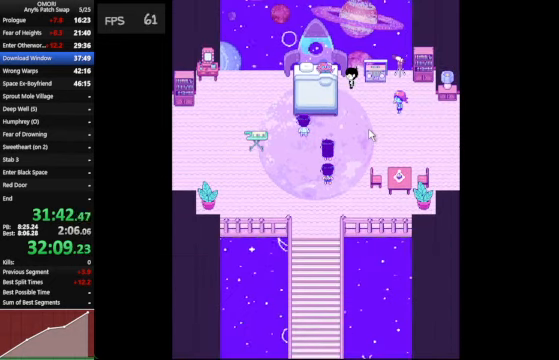
{"keys": ["space"], "events": [[200, "z", "down"], [466, "z", "up"]]}
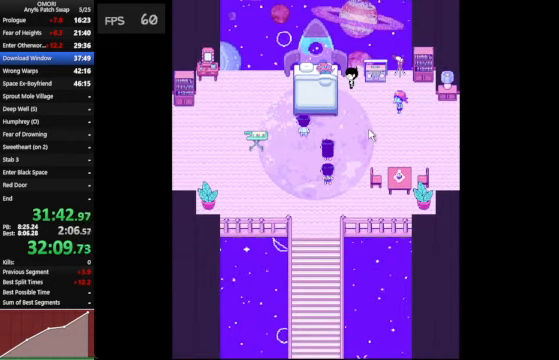
{"keys": ["space"], "events": [[133, "z", "down"], [166, "z", "up"], [200, "z", "down"], [433, "z", "up"]]}
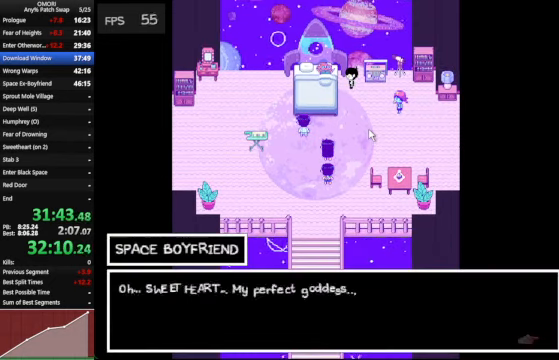
{"keys": ["space"], "events": [[166, "z", "down"], [400, "z", "up"]]}
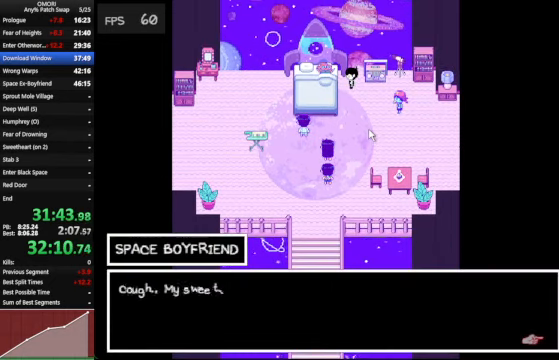
{"keys": ["space"], "events": [[133, "z", "down"], [366, "z", "up"]]}